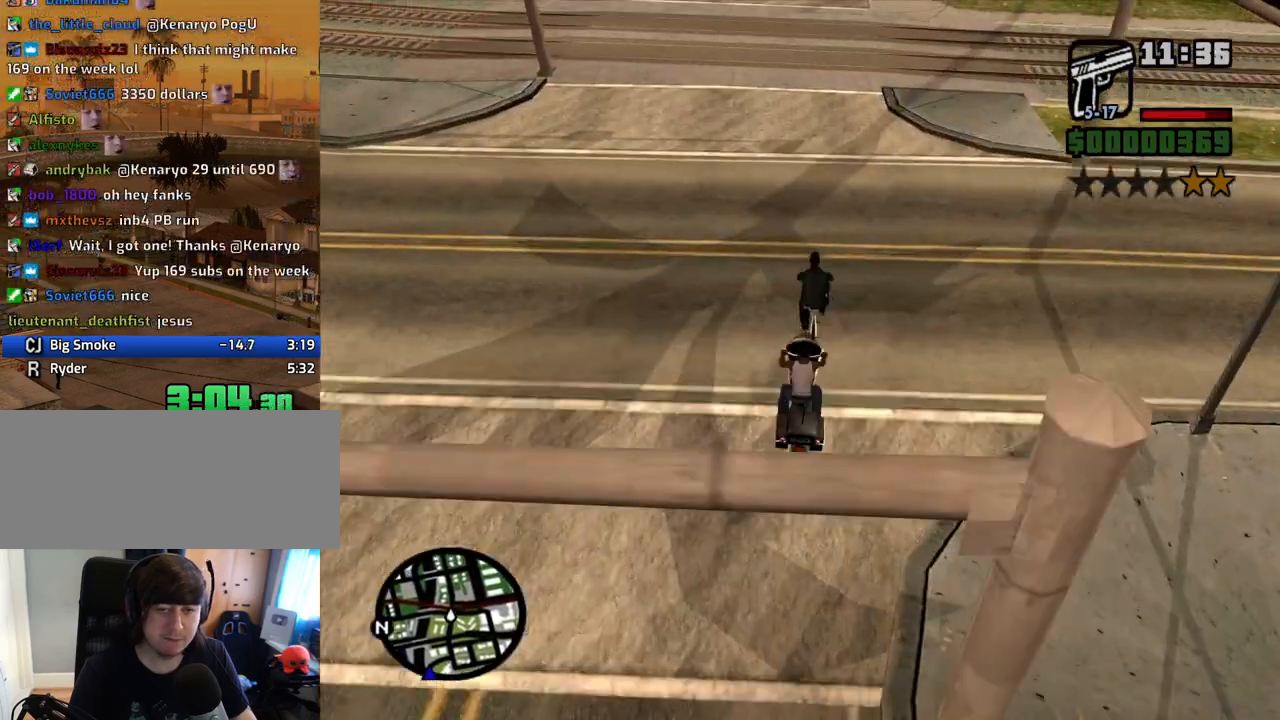
Gameplay with keyboard and mouse; each line is a JSON object with the keys and mouse buttons held at the frame after it. "events" lists presses ("down") and releases ("up") of "1", "2", "3", "4", "5", "6", "8", "a", "alt", "c", "ctrl", "d", "down", "e", "escape", "f", "f1", "f2", "f3", "g", "h", "left", "num2", "q", "r", "right", "s", "shift", "space", "t", "tab", "up", "v", "w", "x", "z", "mouse_left", "mouse_middle", "mouse_right", "mouse_wheel_up" and "mouse_wheel_down" between this image and that frame as [ms after this image, input, new state], when the widget could be followed in between. "mouse_left", "mouse_middle", "mouse_right", "mouse_wheel_up", "mouse_wheel_down" = the "left", "middle", "right", "wheel_up", "wheel_down" buttons of the "mouse" list. No other keys are recorded. Mouse movement is not recorded.
{"keys": ["w"], "mouse": [], "events": [[235, "d", "down"], [285, "d", "up"]]}
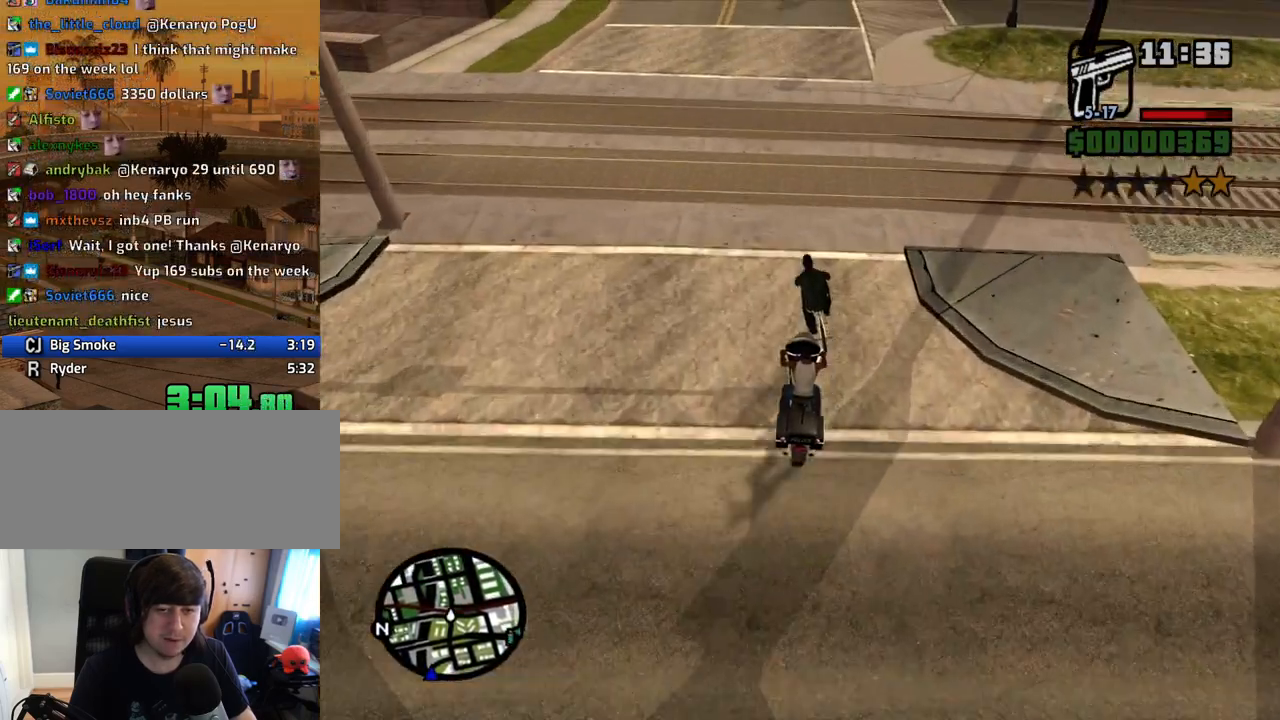
{"keys": [], "mouse": [], "events": [[84, "w", "up"], [319, "d", "down"], [402, "d", "up"]]}
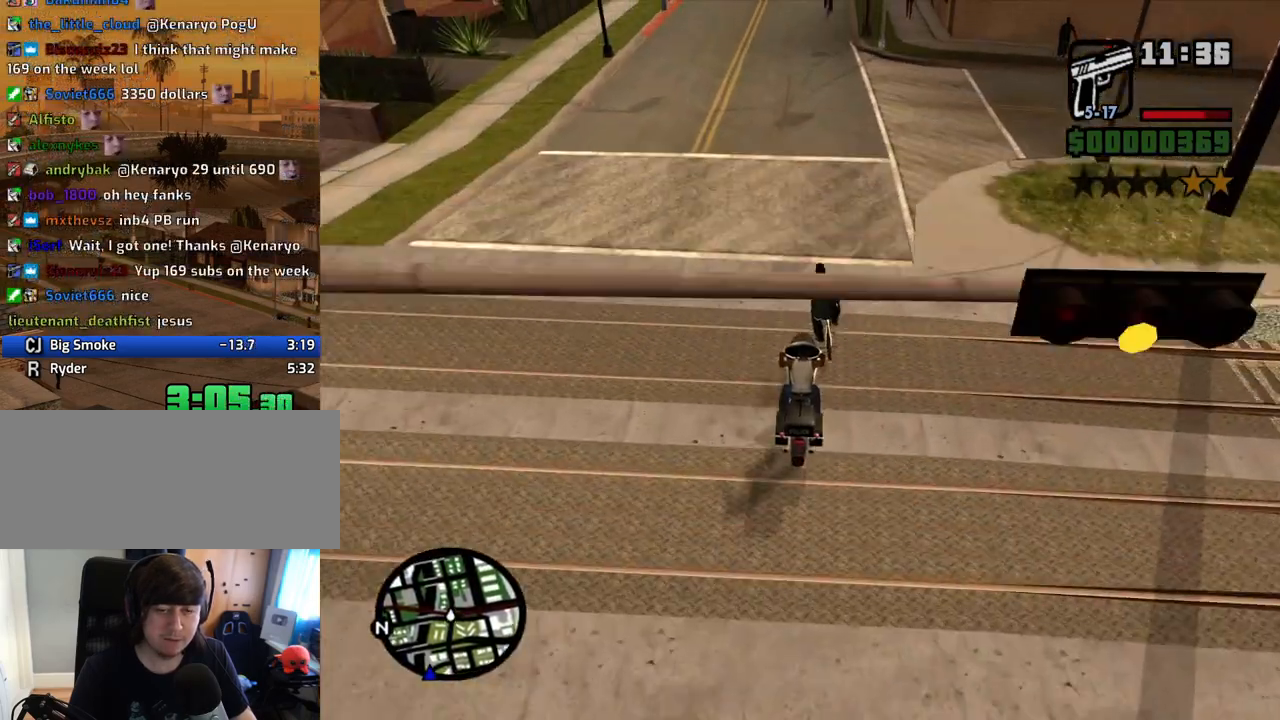
{"keys": [], "mouse": [], "events": [[184, "d", "down"], [335, "d", "up"]]}
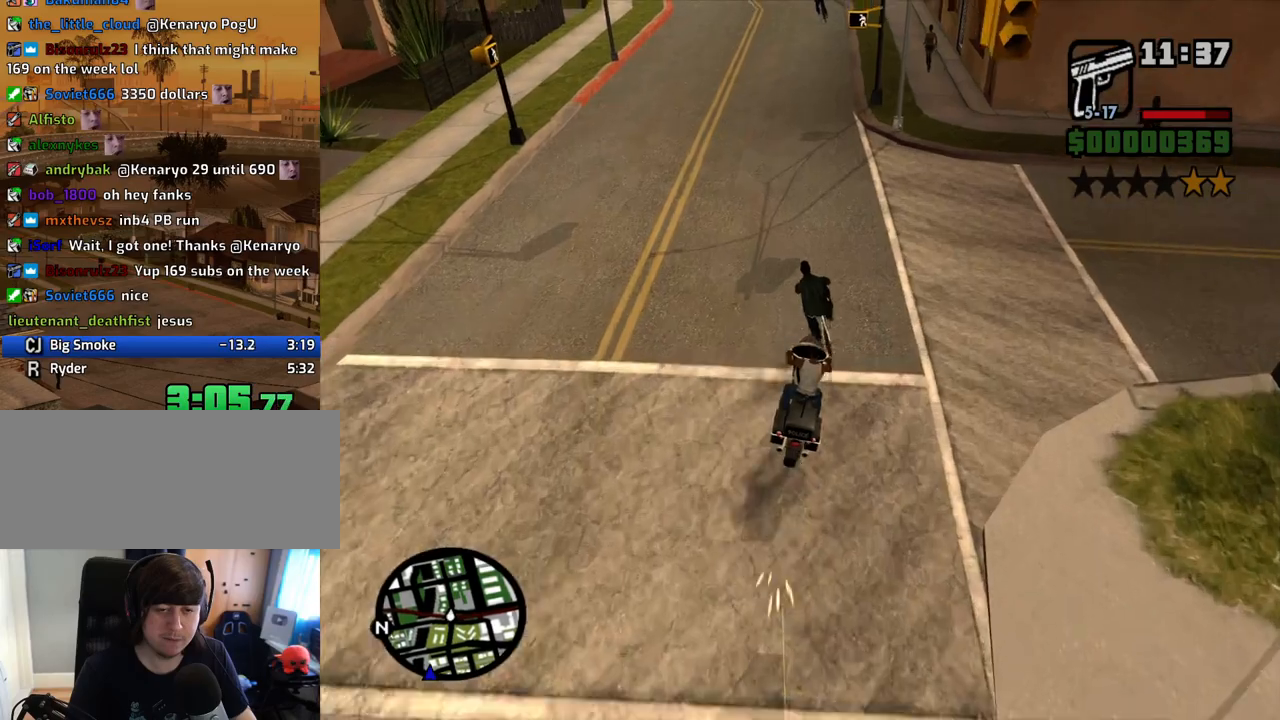
{"keys": ["w"], "mouse": [], "events": [[201, "w", "down"], [335, "a", "down"], [419, "a", "up"]]}
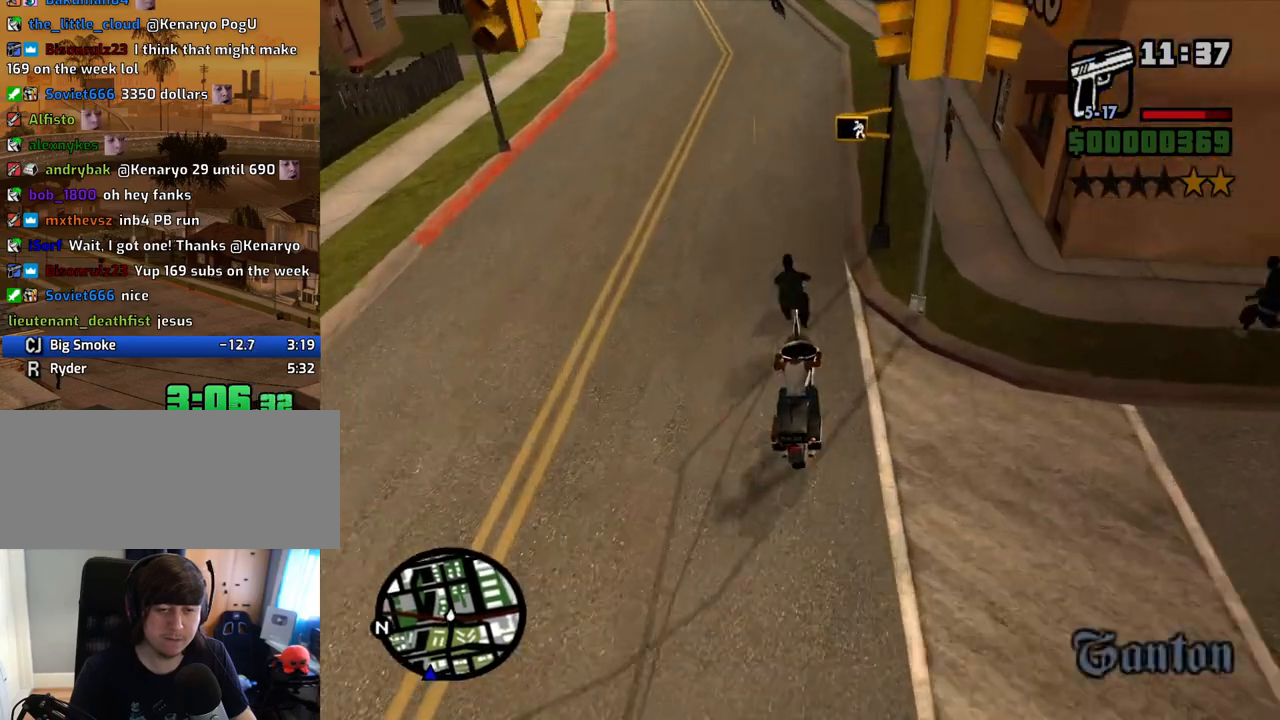
{"keys": ["w"], "mouse": [], "events": [[117, "a", "down"], [201, "a", "up"]]}
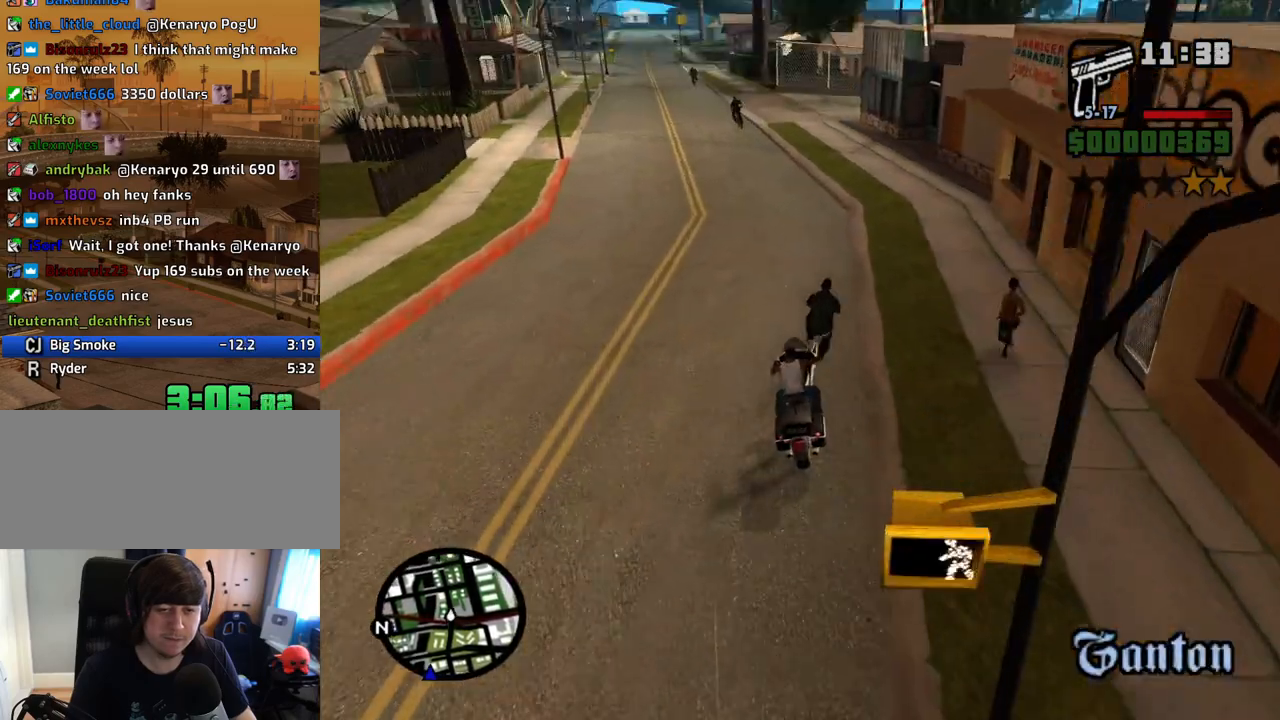
{"keys": ["a"], "mouse": [], "events": [[34, "w", "up"], [503, "a", "down"]]}
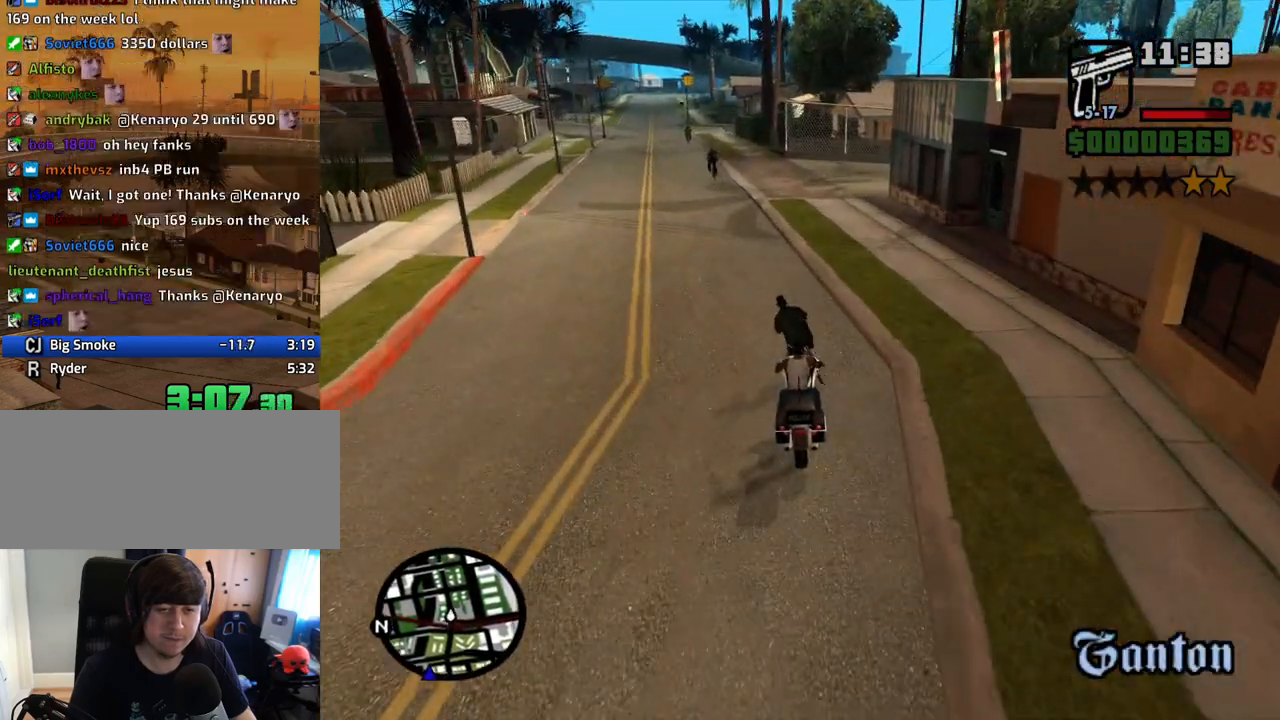
{"keys": ["a", "w"], "mouse": [], "events": [[184, "a", "up"], [386, "a", "down"], [386, "w", "down"]]}
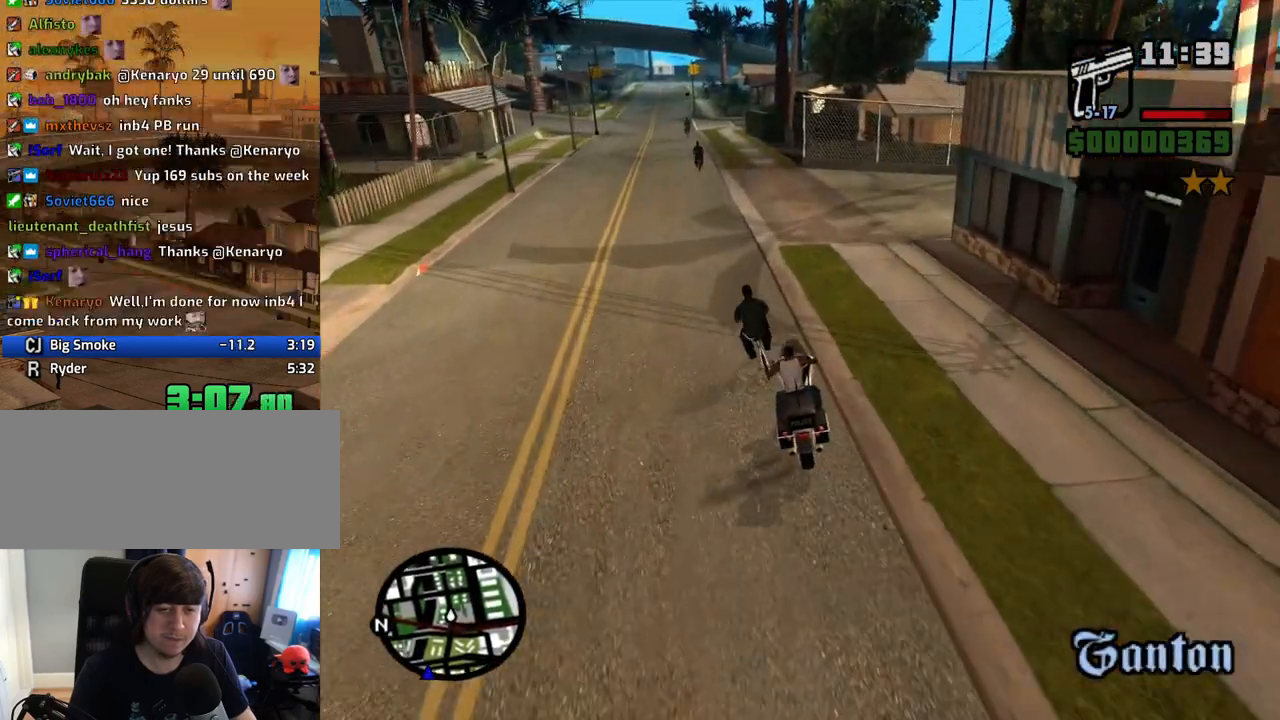
{"keys": [], "mouse": [], "events": [[84, "a", "up"], [168, "w", "up"], [319, "a", "down"], [402, "a", "up"]]}
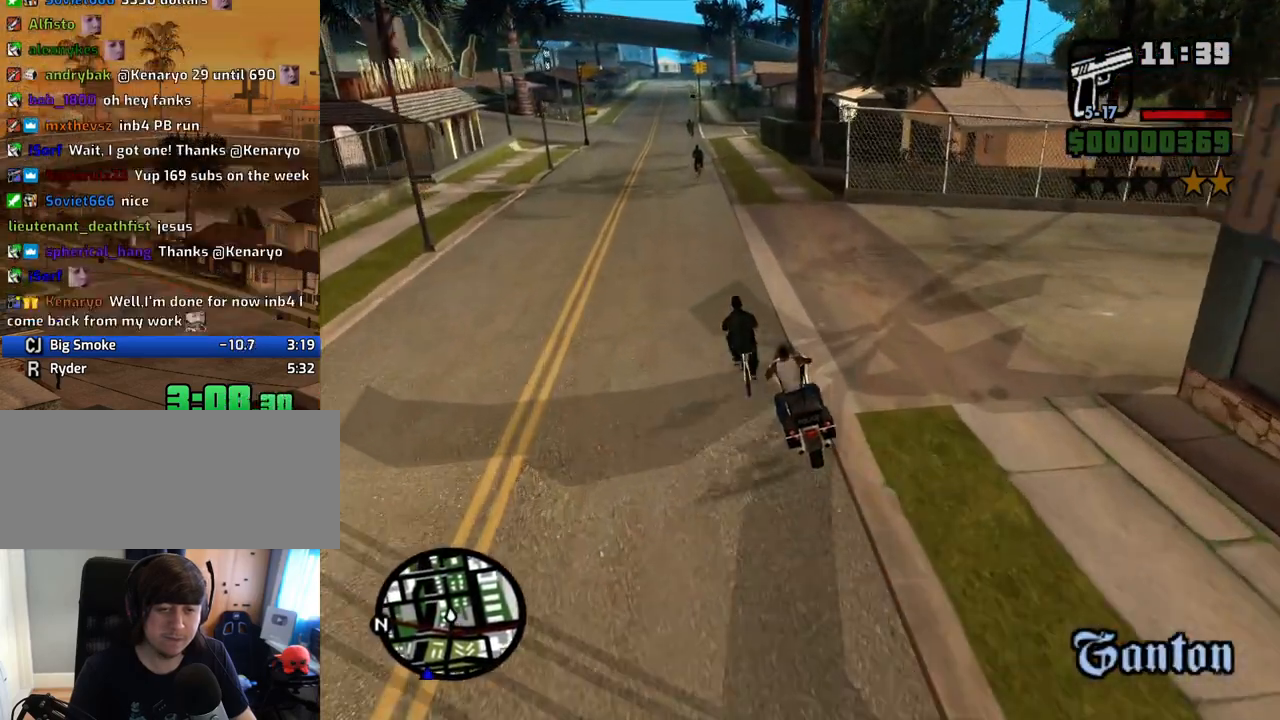
{"keys": [], "mouse": [], "events": [[235, "a", "down"], [235, "s", "down"], [285, "a", "up"], [335, "s", "up"]]}
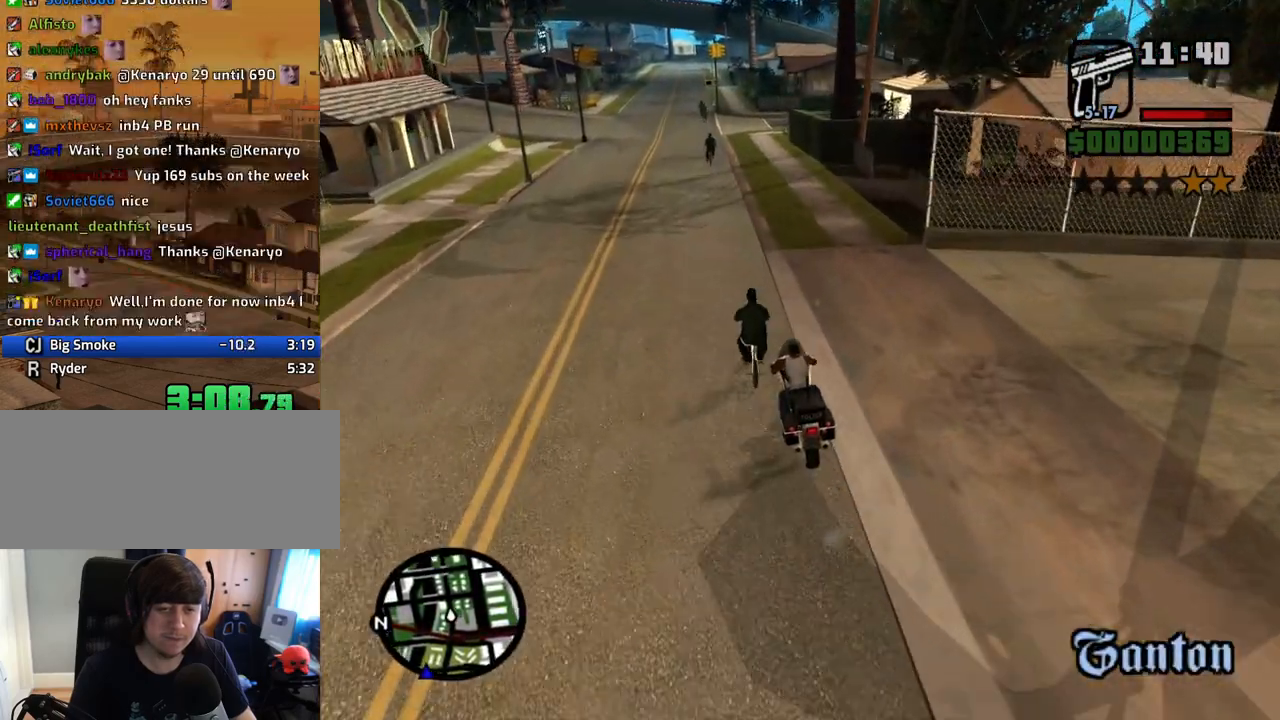
{"keys": ["w"], "mouse": [], "events": [[117, "a", "down"], [117, "w", "down"], [251, "a", "up"]]}
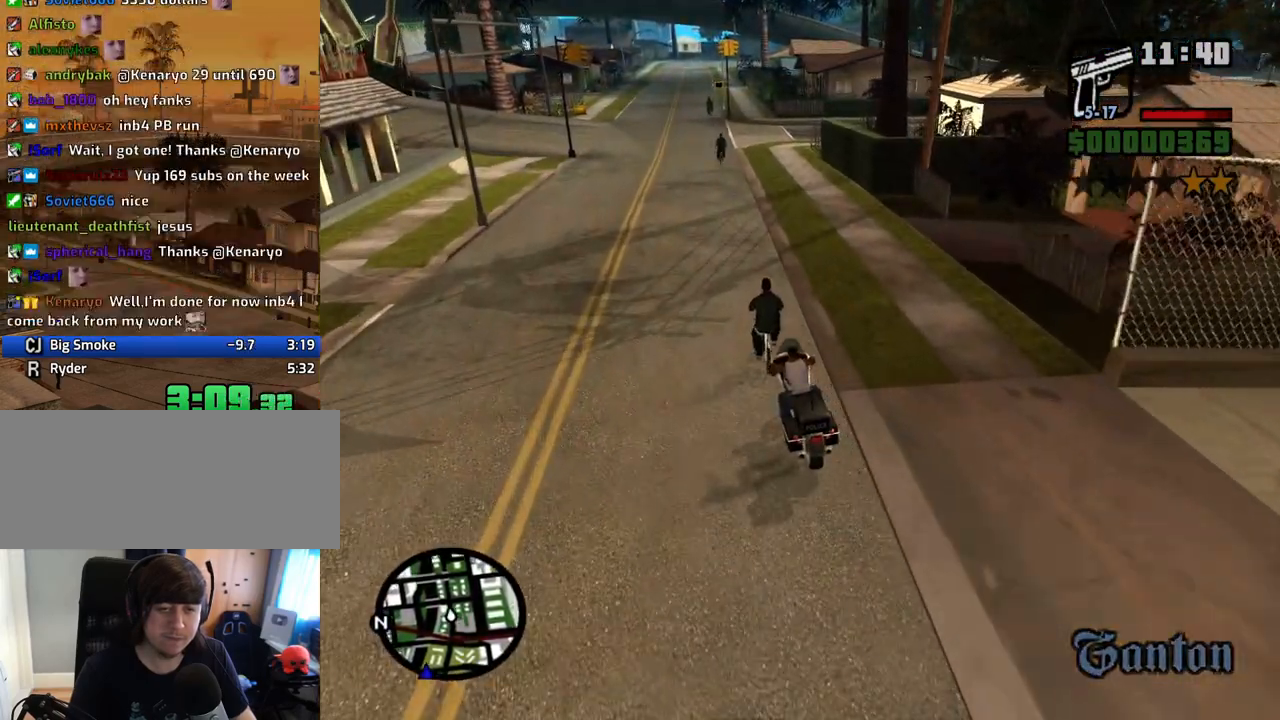
{"keys": ["w"], "mouse": [], "events": [[202, "d", "down"], [302, "d", "up"]]}
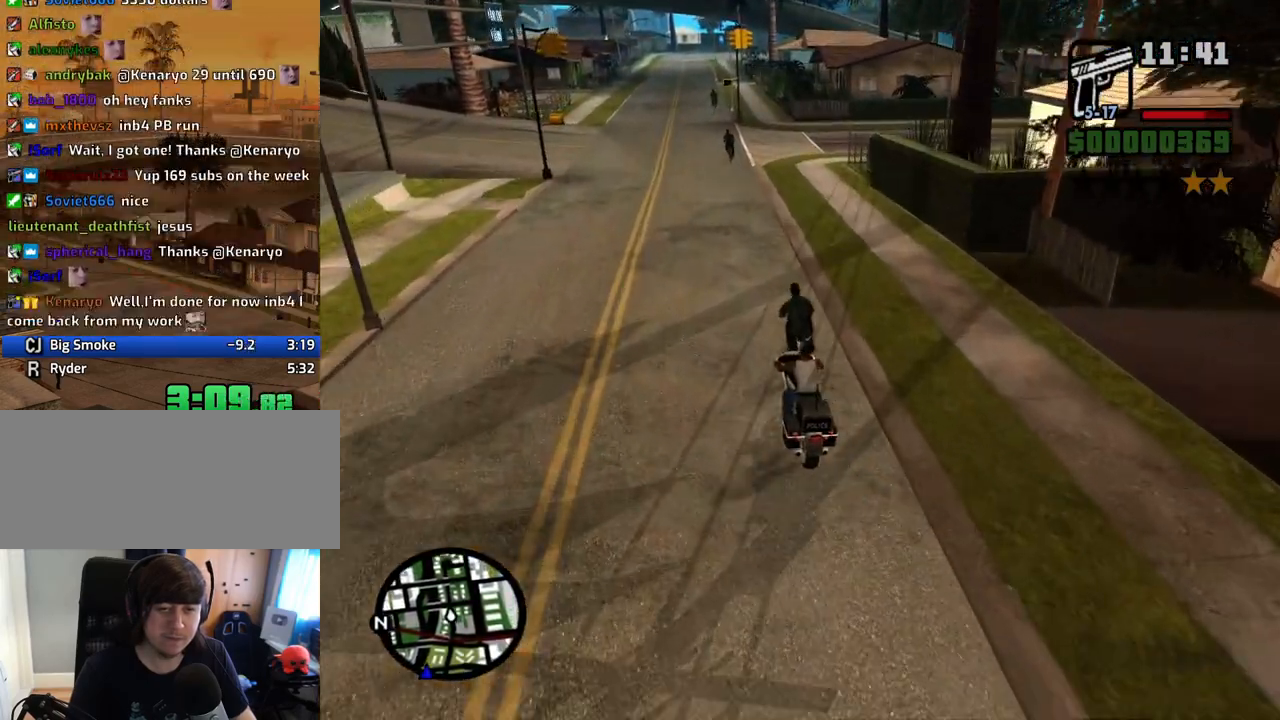
{"keys": ["d", "w"], "mouse": [], "events": [[34, "a", "down"], [84, "w", "up"], [218, "w", "down"], [319, "a", "up"], [369, "2", "down"], [503, "2", "up"], [503, "d", "down"]]}
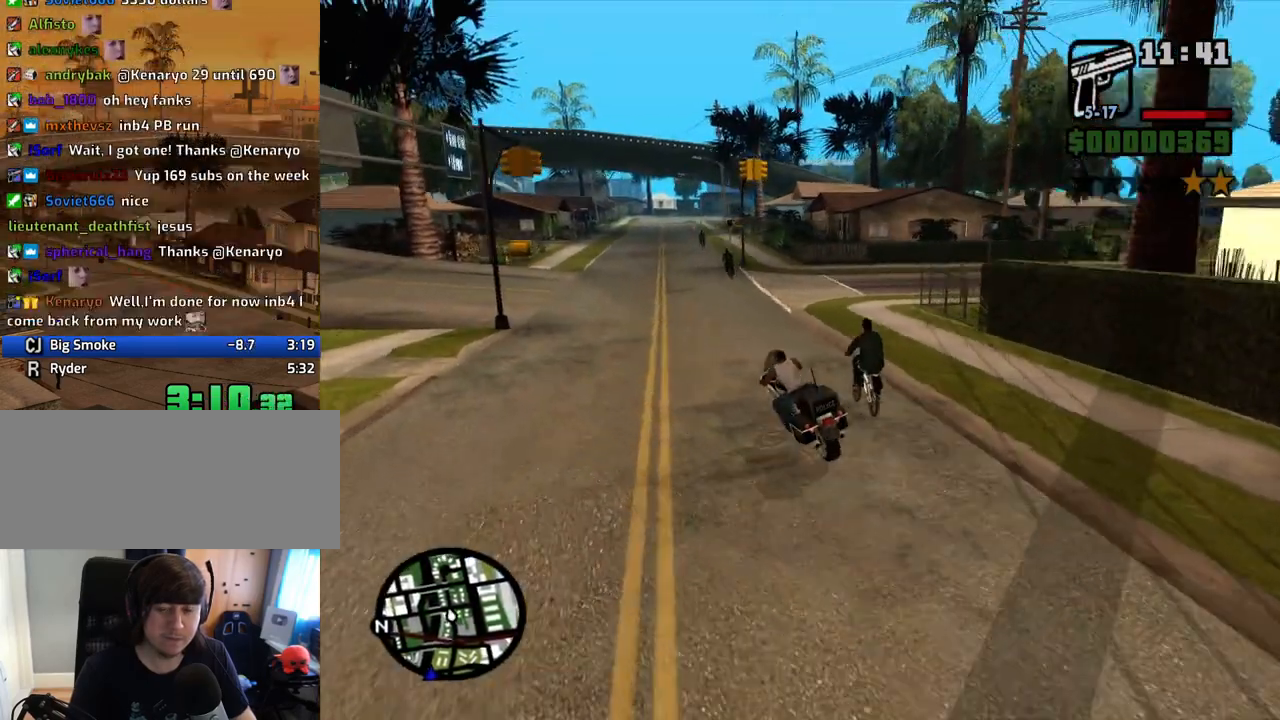
{"keys": ["2", "d", "w"], "mouse": [], "events": [[101, "2", "down"], [101, "d", "up"], [184, "2", "up"], [285, "2", "down"], [335, "d", "down"], [385, "2", "up"], [469, "2", "down"]]}
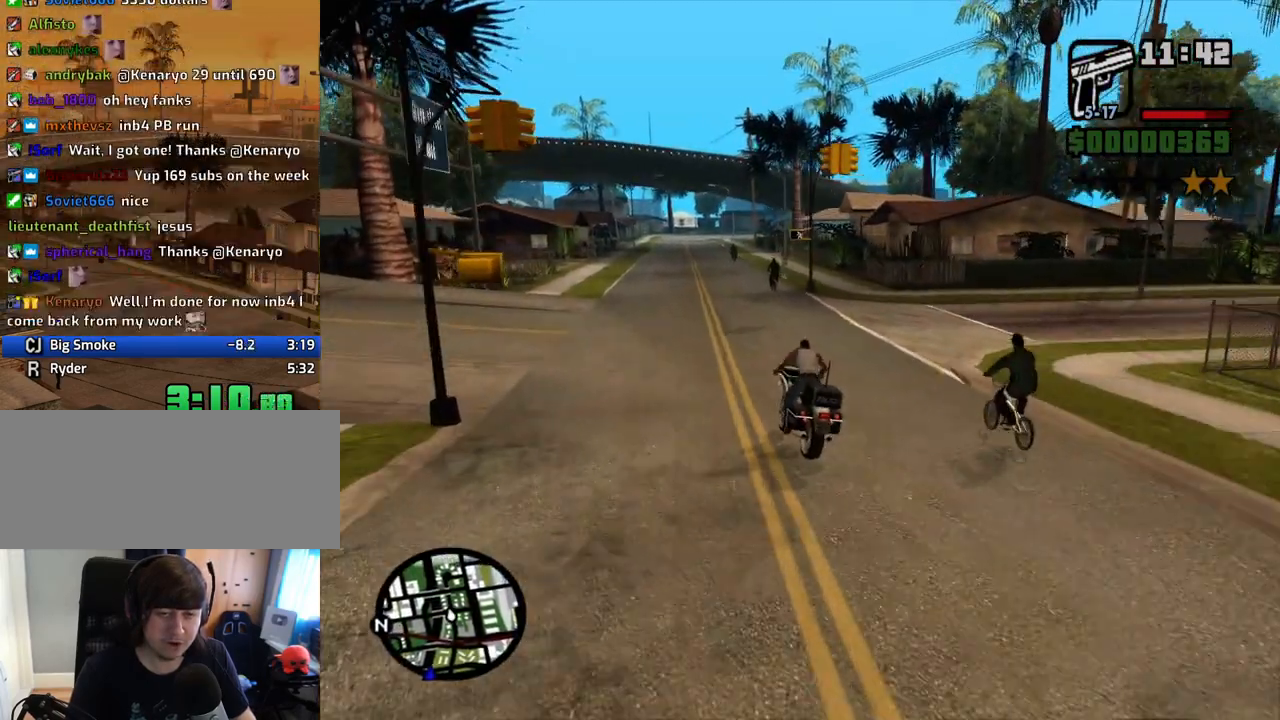
{"keys": ["w"], "mouse": [], "events": [[34, "d", "up"], [84, "2", "up"], [168, "2", "down"], [218, "d", "down"], [268, "2", "up"], [369, "2", "down"], [369, "d", "up"], [452, "2", "up"]]}
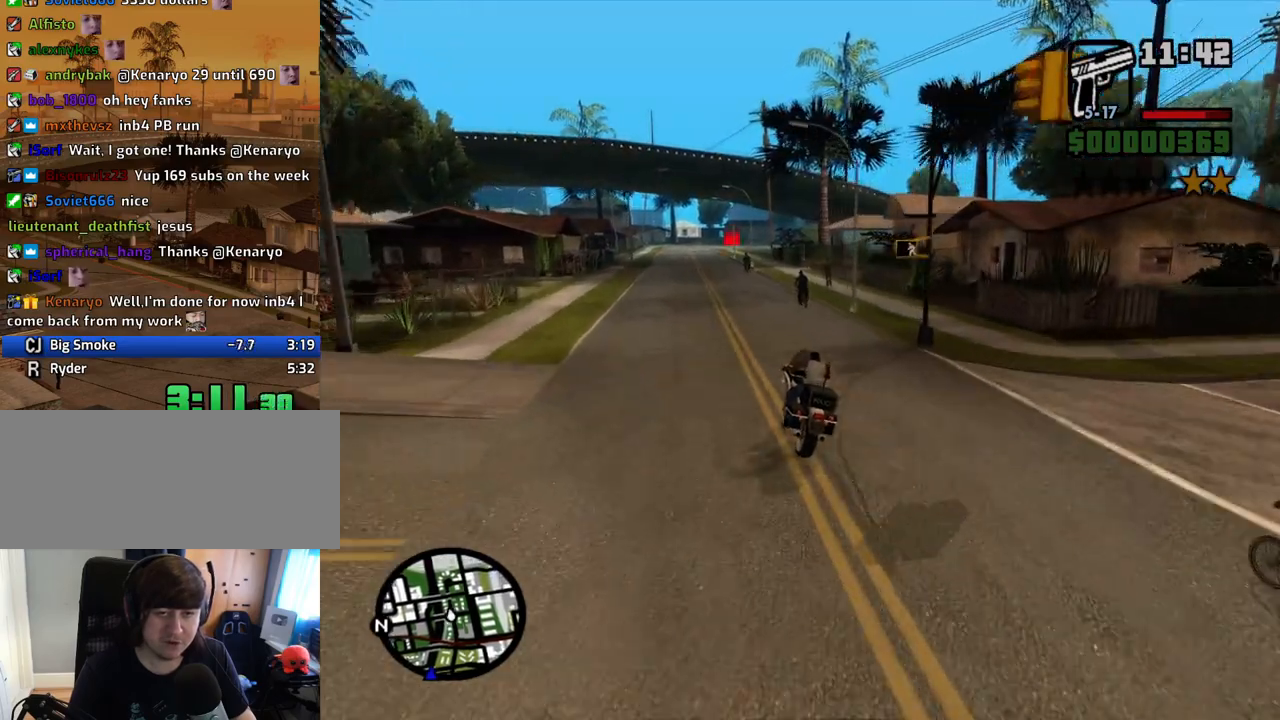
{"keys": ["2", "w"], "mouse": [], "events": [[50, "2", "down"], [151, "2", "up"], [151, "d", "down"], [234, "2", "down"], [234, "d", "up"], [335, "2", "up"], [419, "2", "down"]]}
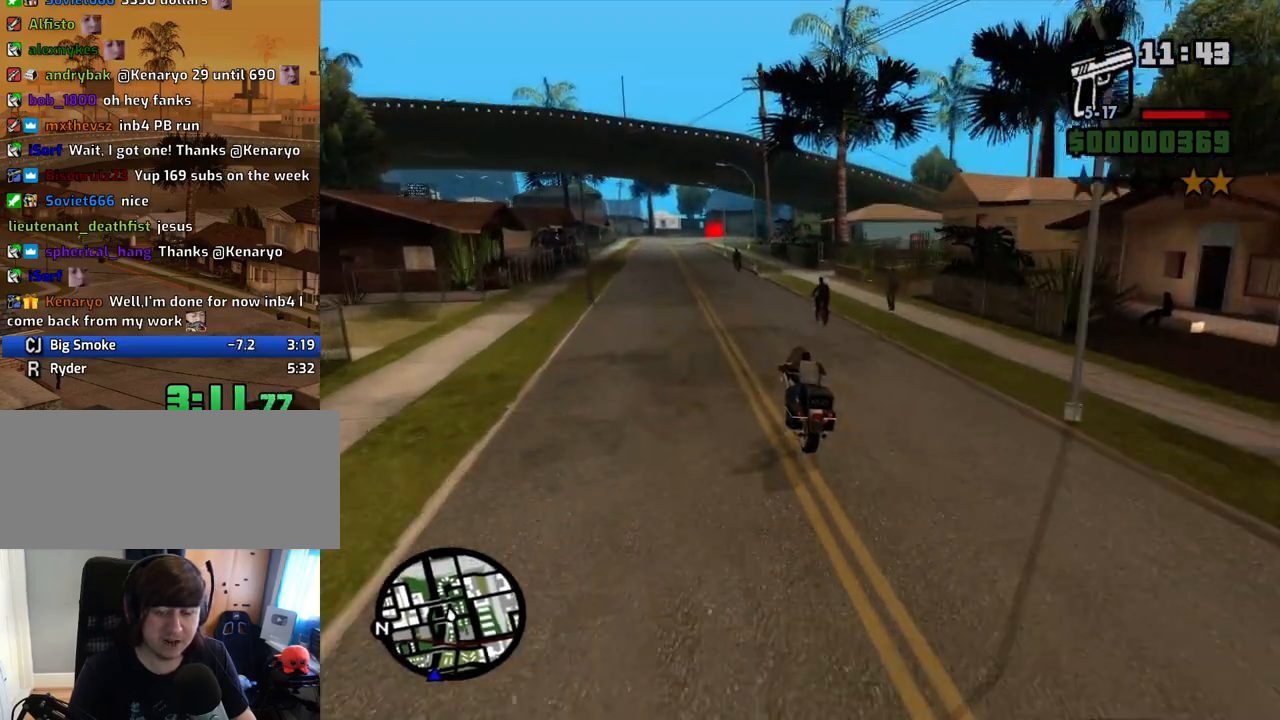
{"keys": ["2", "w"], "mouse": [], "events": [[16, "2", "up"], [117, "2", "down"], [201, "2", "up"], [284, "2", "down"], [385, "2", "up"], [469, "2", "down"]]}
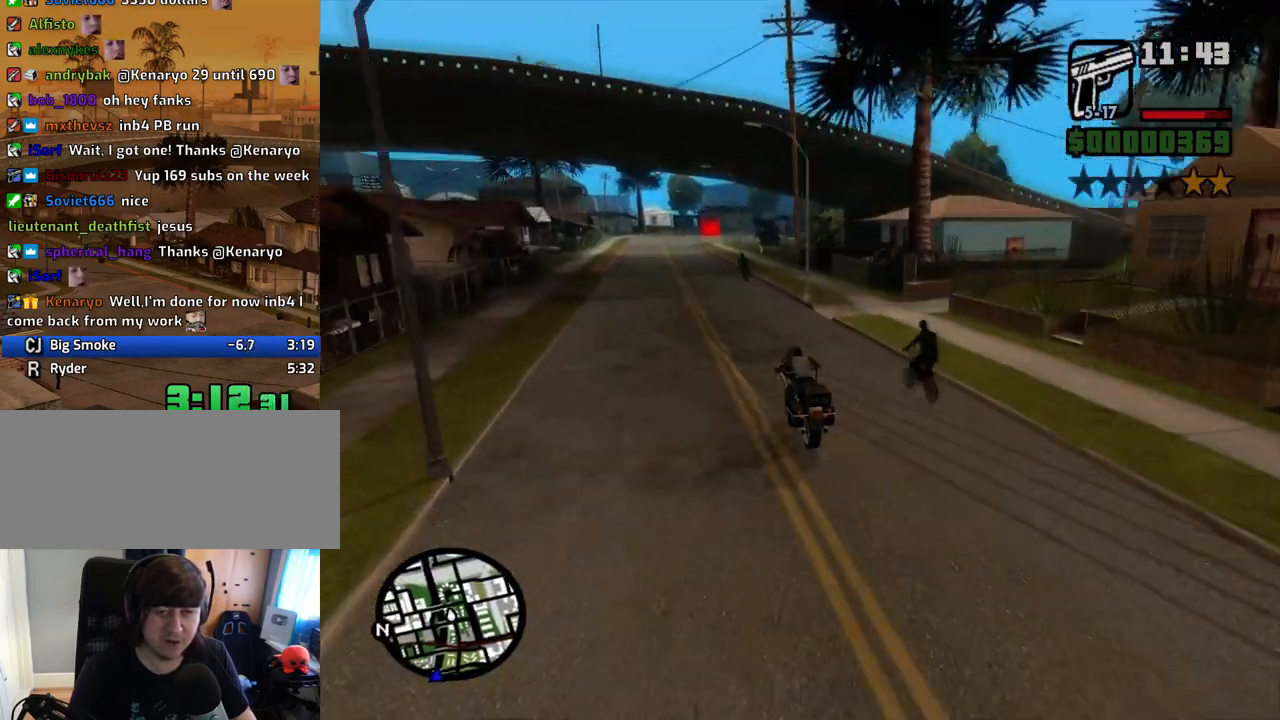
{"keys": ["w"], "mouse": [], "events": [[67, "2", "up"], [151, "2", "down"], [302, "2", "up"], [386, "2", "down"], [486, "2", "up"]]}
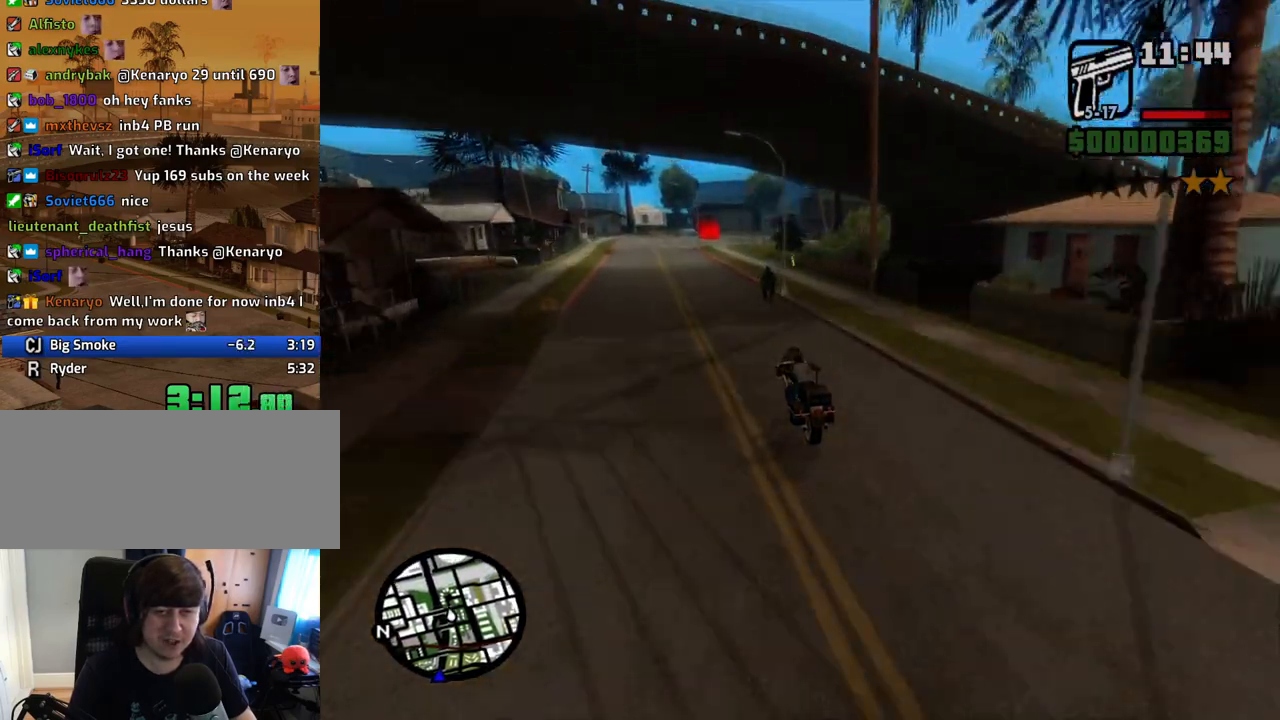
{"keys": ["2", "d", "w"], "mouse": [], "events": [[34, "2", "down"], [168, "2", "up"], [268, "2", "down"], [319, "d", "down"], [369, "2", "up"], [453, "2", "down"]]}
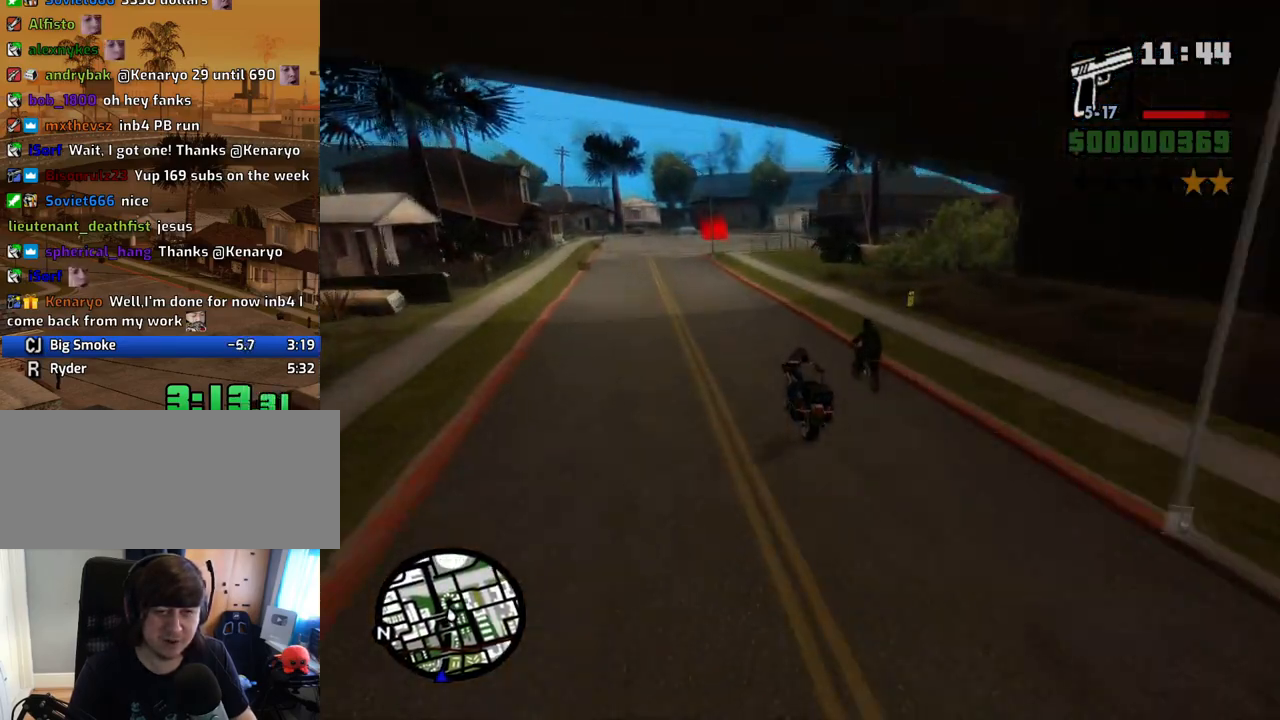
{"keys": ["d", "w"], "mouse": [], "events": [[100, "2", "up"], [134, "d", "up"], [184, "2", "down"], [285, "2", "up"], [335, "2", "down"], [369, "d", "down"], [469, "2", "up"]]}
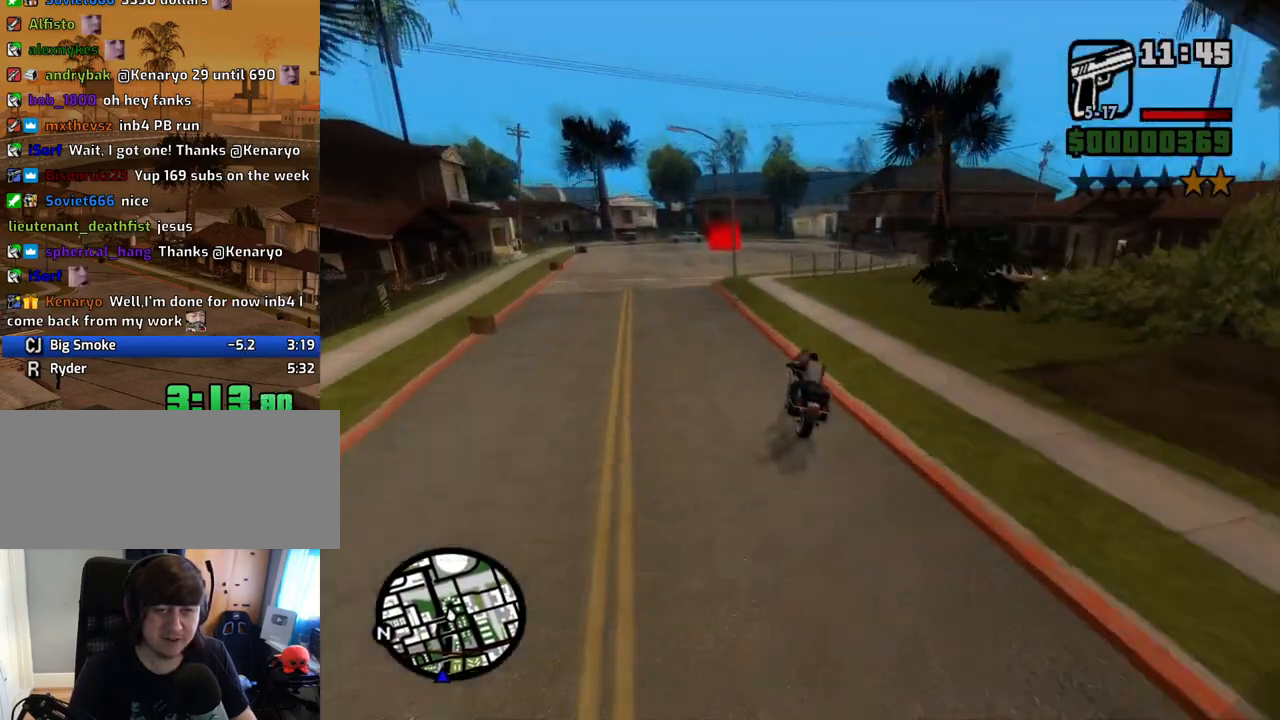
{"keys": ["d", "w"], "mouse": [], "events": [[318, "w", "up"], [503, "w", "down"]]}
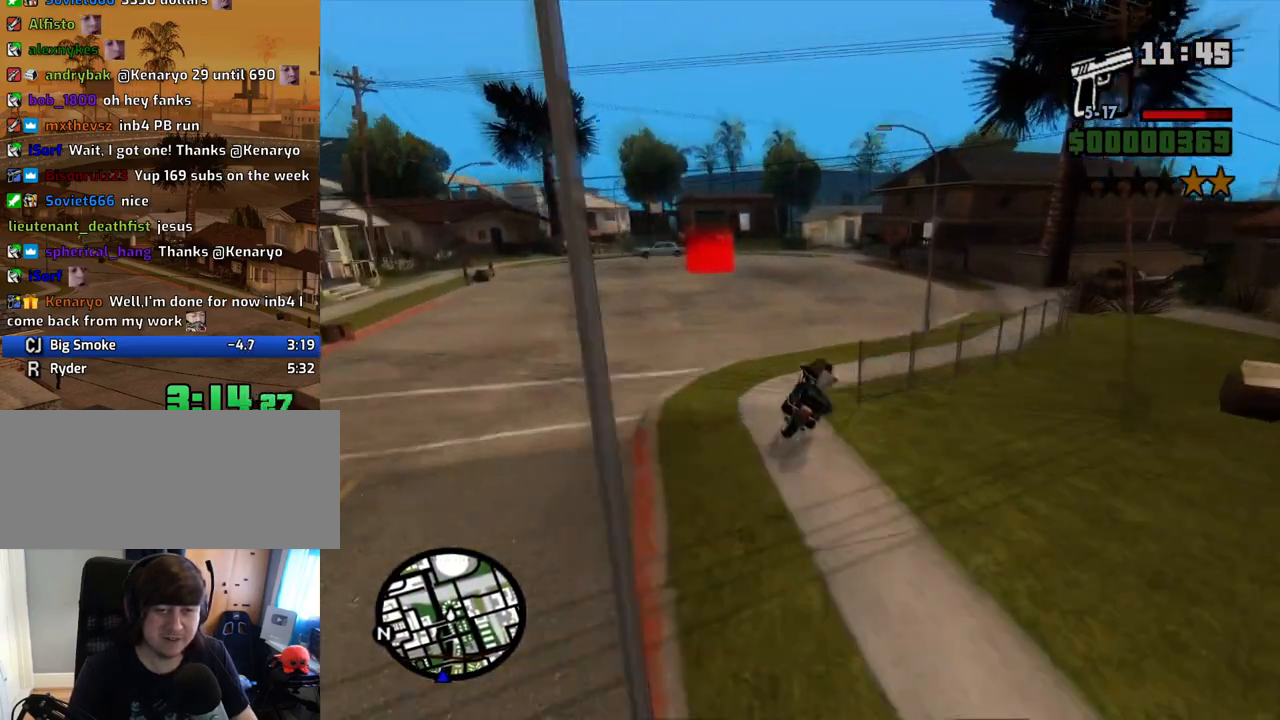
{"keys": ["5", "s"], "mouse": [], "events": [[150, "2", "down"], [184, "d", "up"], [234, "2", "up"], [234, "w", "up"], [385, "s", "down"], [469, "5", "down"]]}
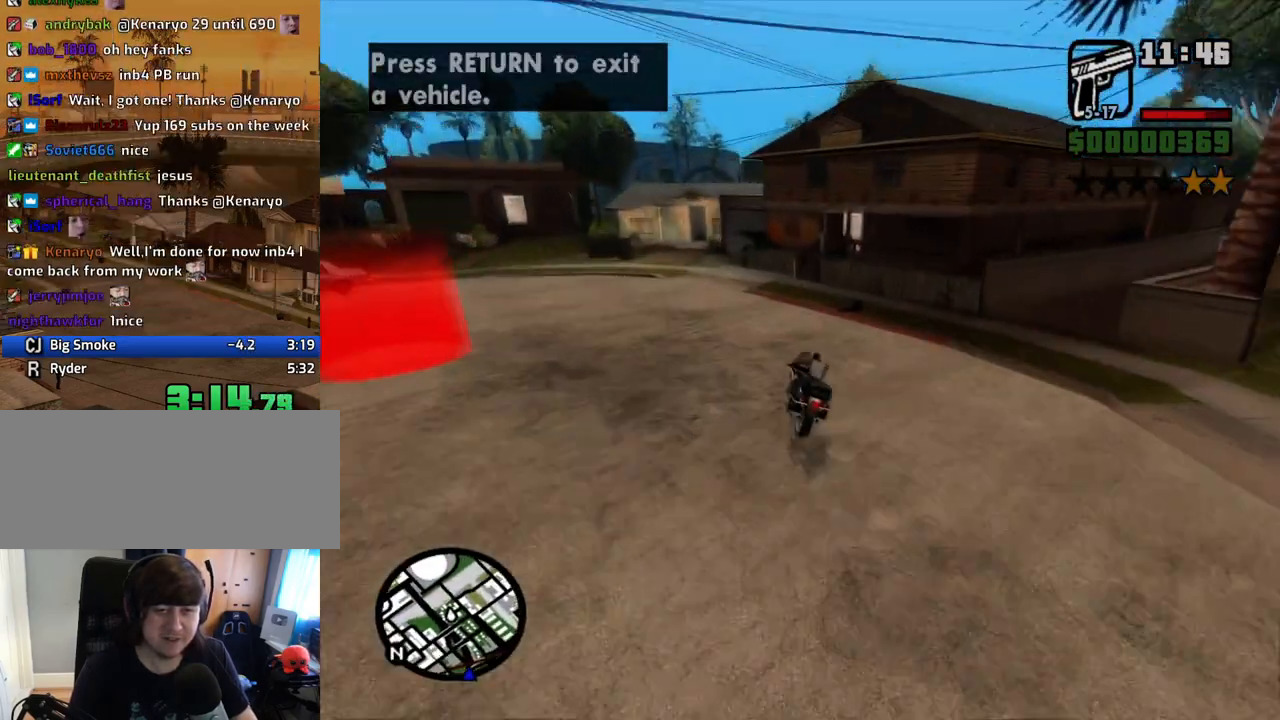
{"keys": ["5", "s"], "mouse": [], "events": [[67, "a", "down"], [151, "a", "up"], [151, "s", "up"], [202, "5", "up"], [285, "5", "down"], [285, "s", "down"]]}
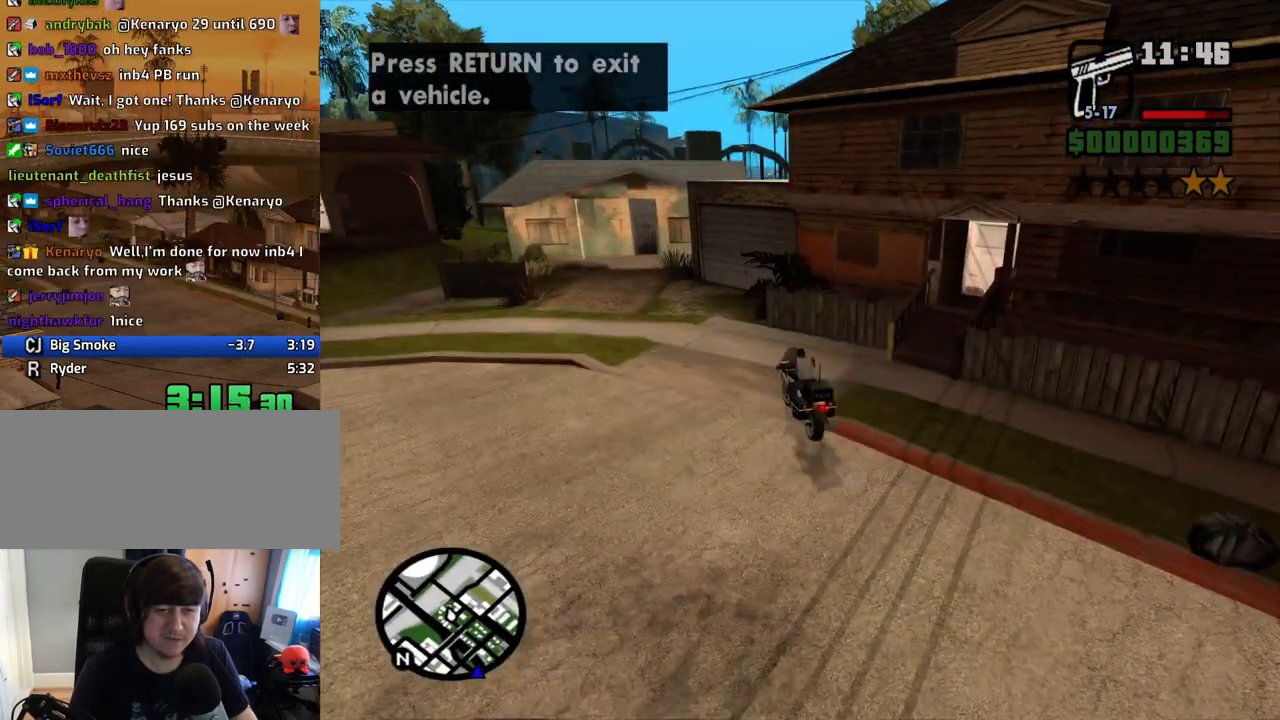
{"keys": ["5", "d", "space"], "mouse": [], "events": [[17, "space", "down"], [352, "d", "down"], [486, "s", "up"]]}
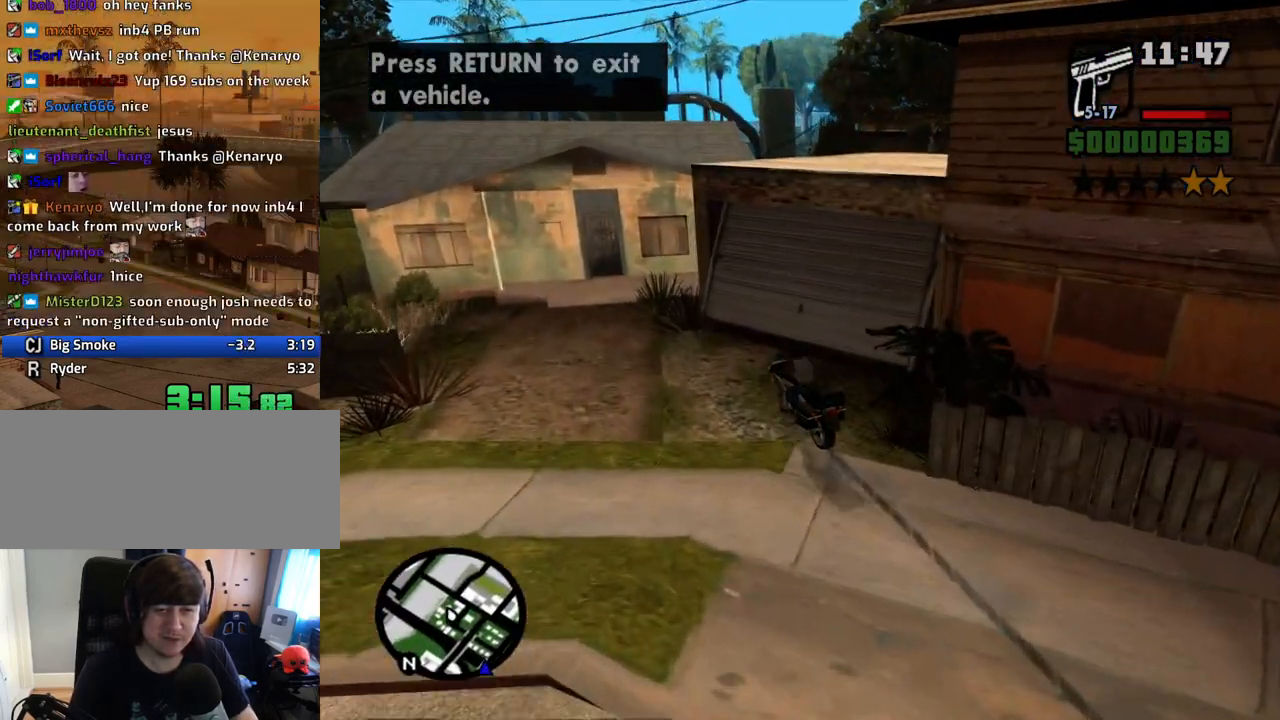
{"keys": ["d", "w"], "mouse": [], "events": [[218, "space", "up"], [218, "w", "down"], [268, "5", "up"], [369, "2", "down"], [503, "2", "up"]]}
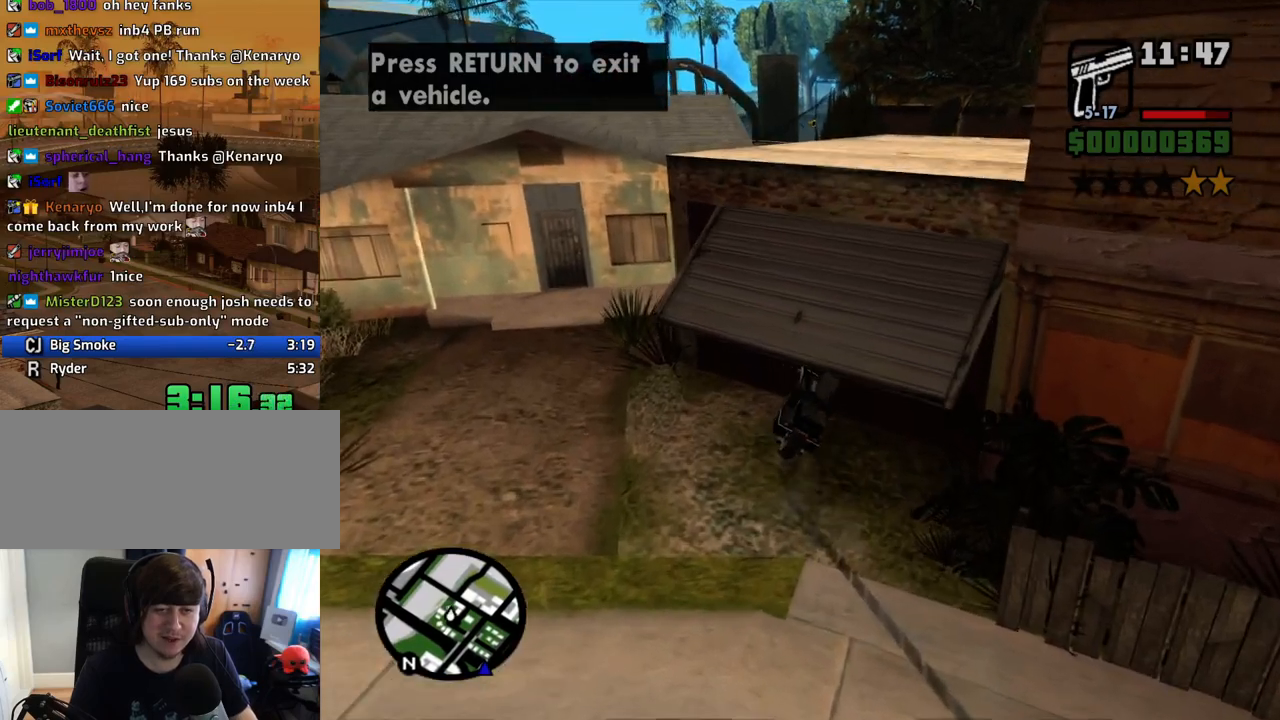
{"keys": ["f", "s"], "mouse": [], "events": [[50, "2", "down"], [184, "2", "up"], [184, "d", "up"], [184, "w", "up"], [285, "s", "down"], [385, "f", "down"]]}
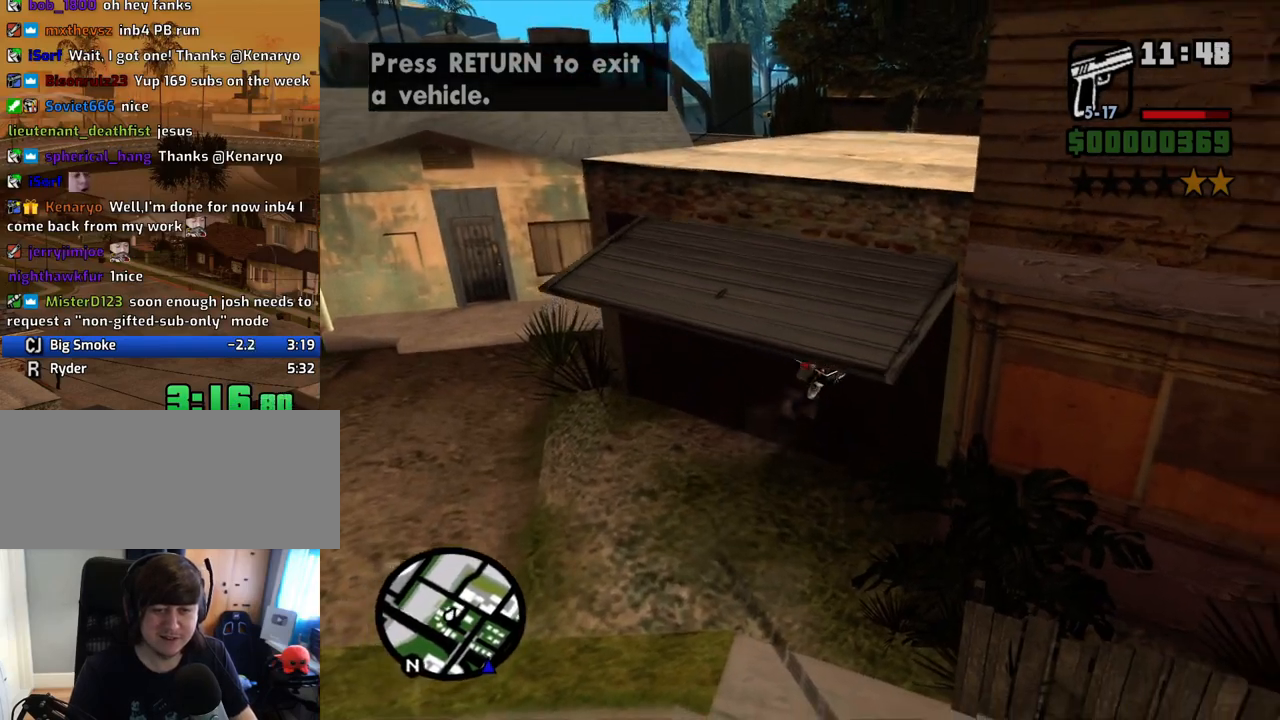
{"keys": ["s"], "mouse": [], "events": [[84, "f", "up"], [84, "s", "up"], [167, "f", "down"], [218, "f", "up"], [318, "f", "down"], [402, "f", "up"], [503, "s", "down"]]}
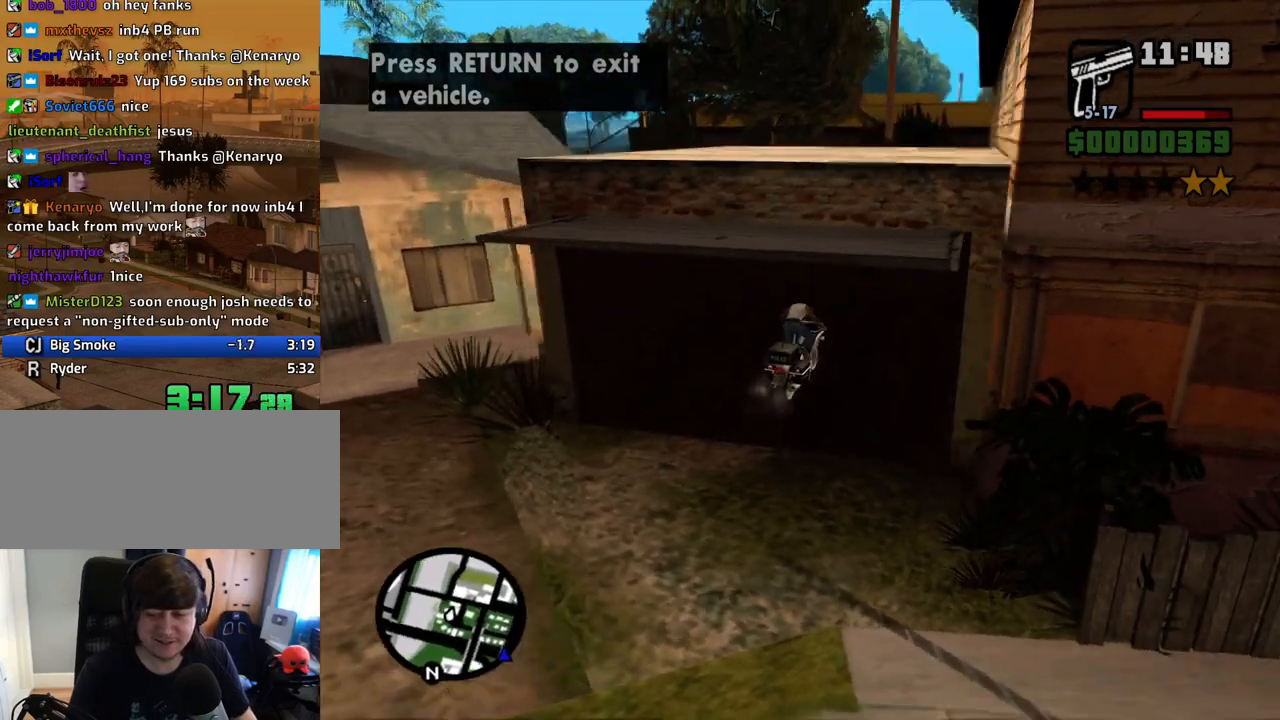
{"keys": ["s"], "mouse": [], "events": [[234, "space", "down"], [335, "space", "up"], [419, "space", "down"], [469, "space", "up"]]}
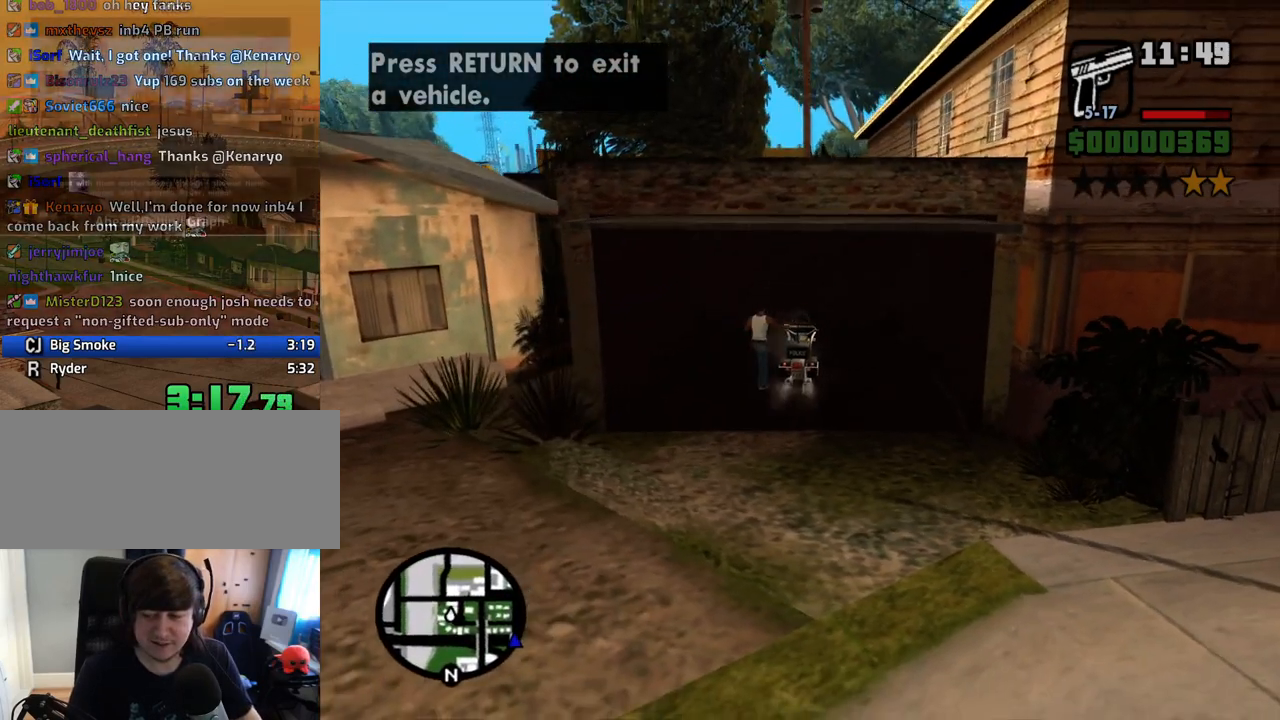
{"keys": ["s"], "mouse": [], "events": [[67, "space", "down"], [118, "space", "up"], [235, "space", "down"], [302, "space", "up"], [386, "space", "down"], [470, "space", "up"]]}
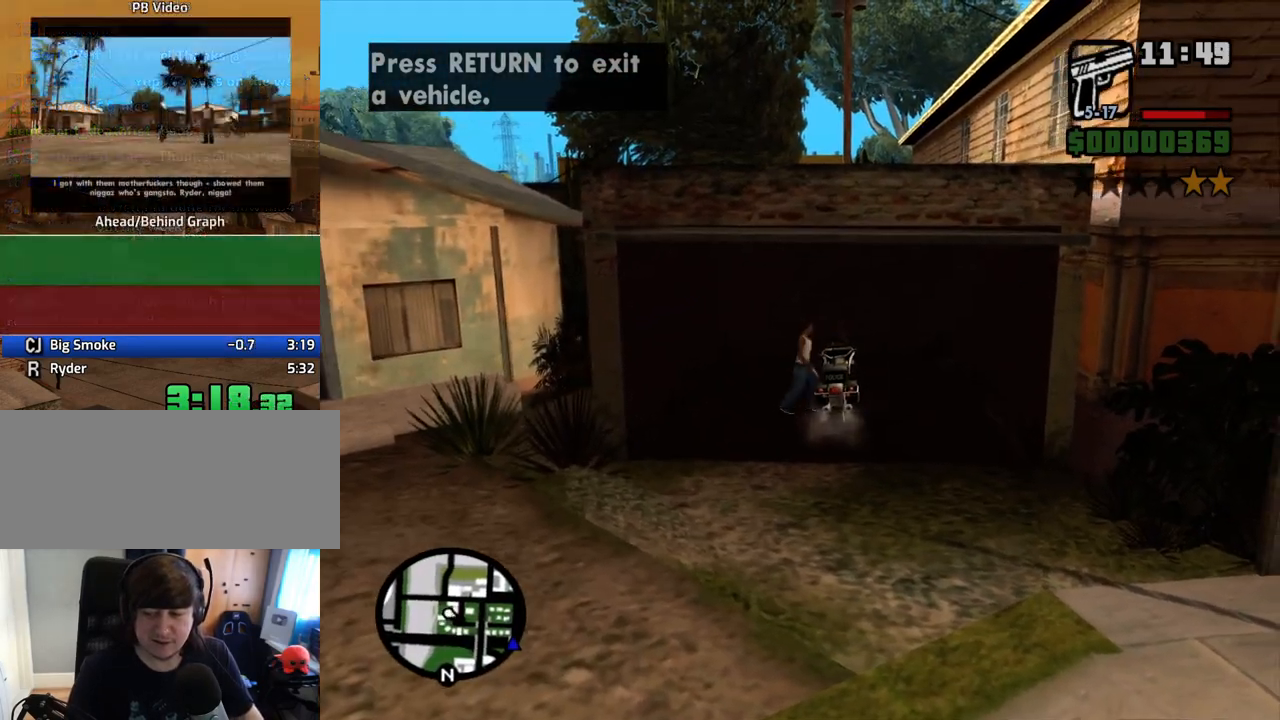
{"keys": ["d", "s"], "mouse": [], "events": [[67, "space", "down"], [151, "d", "down"], [151, "space", "up"], [201, "space", "down"], [302, "space", "up"], [386, "space", "down"], [486, "space", "up"]]}
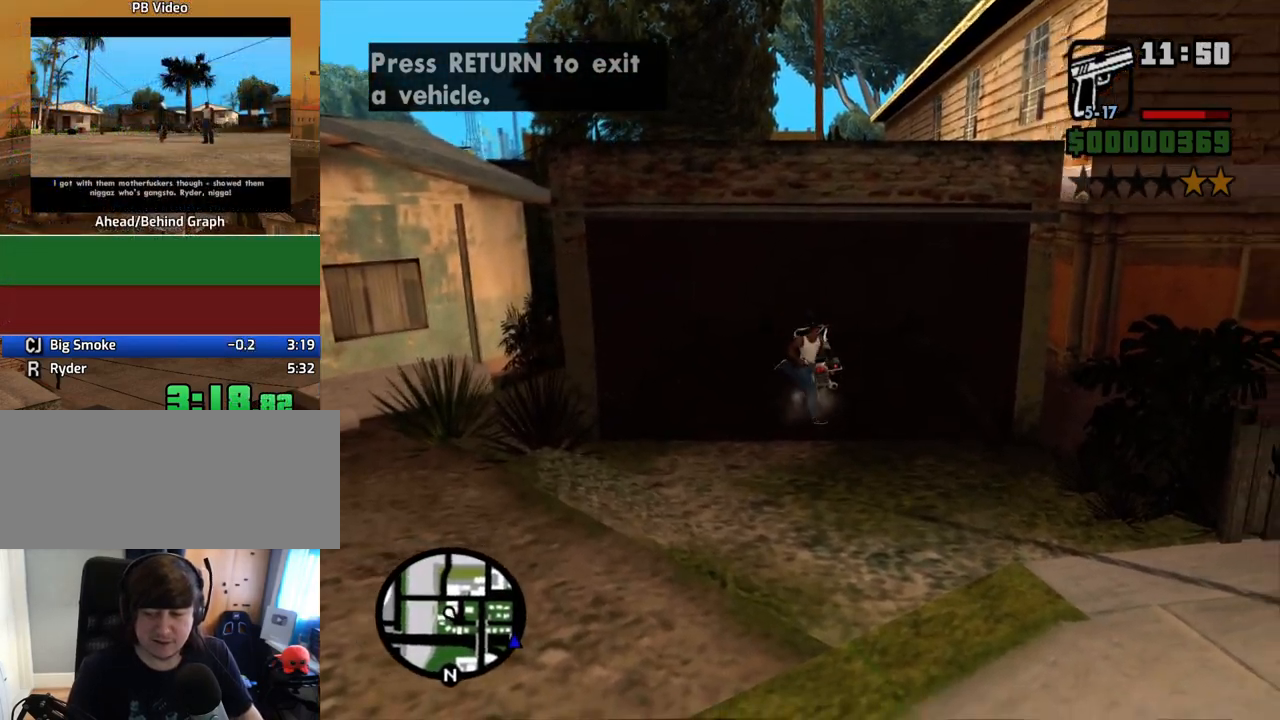
{"keys": ["d", "s"], "mouse": [], "events": [[84, "space", "down"], [167, "space", "up"], [268, "space", "down"], [318, "space", "up"], [402, "space", "down"], [503, "space", "up"]]}
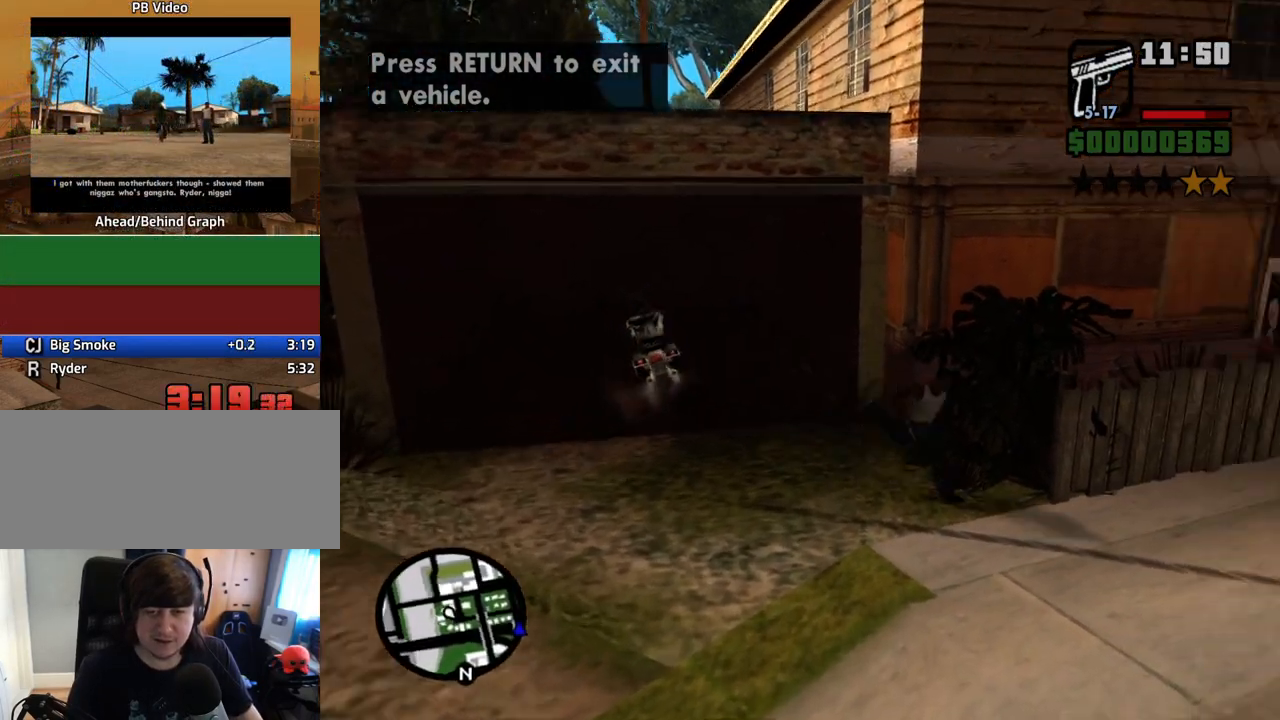
{"keys": ["d", "space", "w"], "mouse": [], "events": [[100, "s", "up"], [134, "space", "down"], [184, "space", "up"], [234, "w", "down"], [285, "space", "down"], [385, "space", "up"], [469, "space", "down"]]}